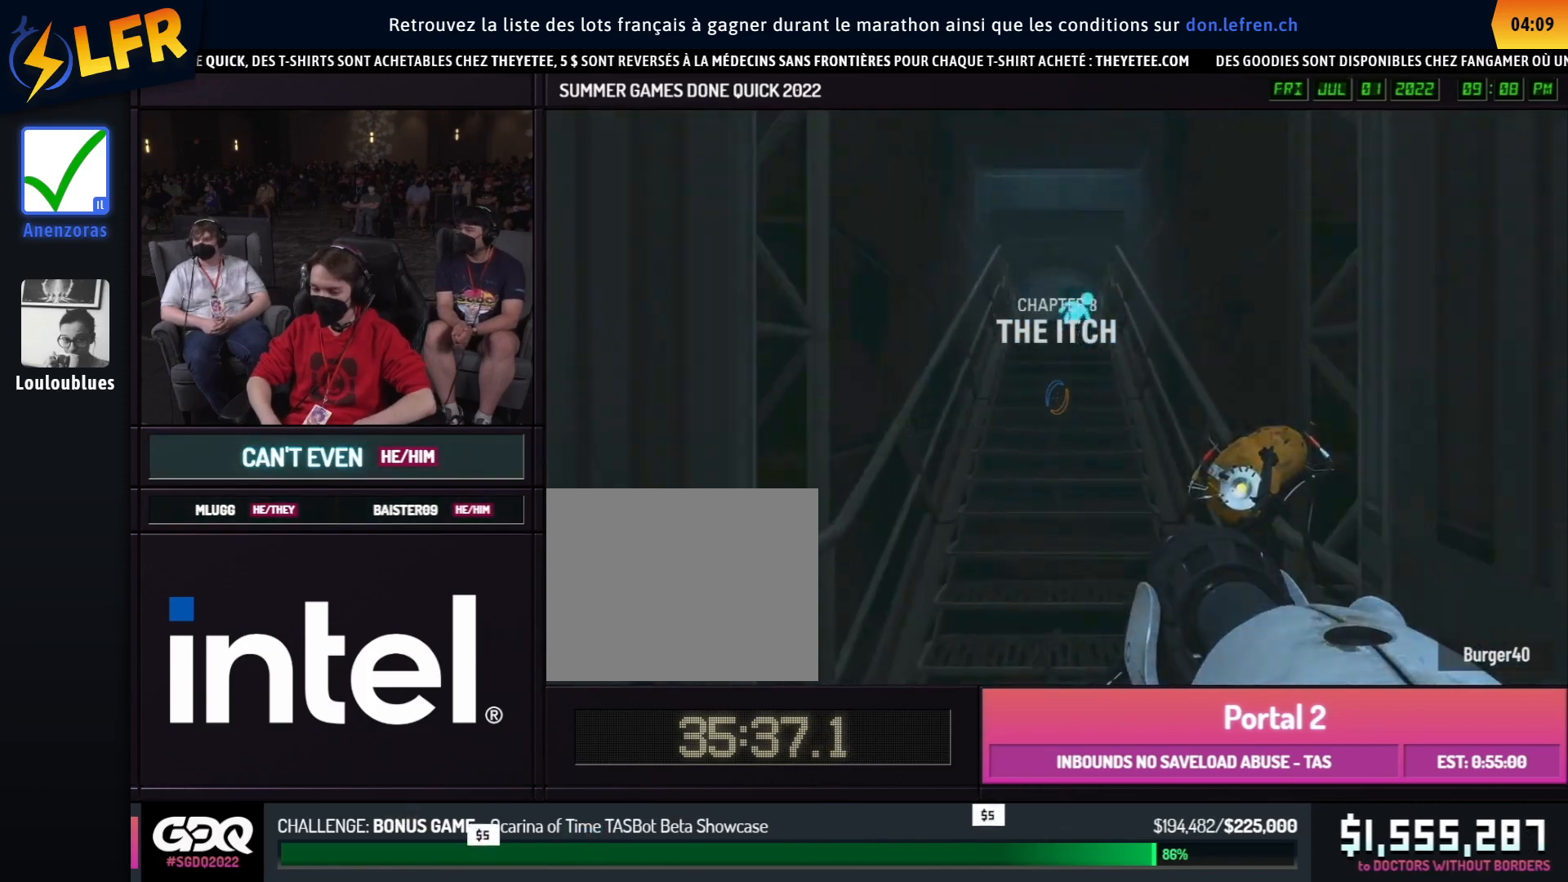
Gameplay with a controller (Xbox layout); each line is a JSON object with the inputs held at the frame after it. "events" lists button and stick changes between this image and that frame as [ms after this image, input, new state], when the widget could be followed in between. Not read: DPAD_DOWN DPAD_LEFT DPAD_RIGHT DPAD_UP L2 L3 R2 R3 SELECT START other_buttons.
{"buttons": ["B"], "left_stick": "left", "right_stick": "center", "events": [[67, "A", "down"], [167, "A", "up"], [283, "A", "down"], [383, "A", "up"], [483, "left_stick", "left"]]}
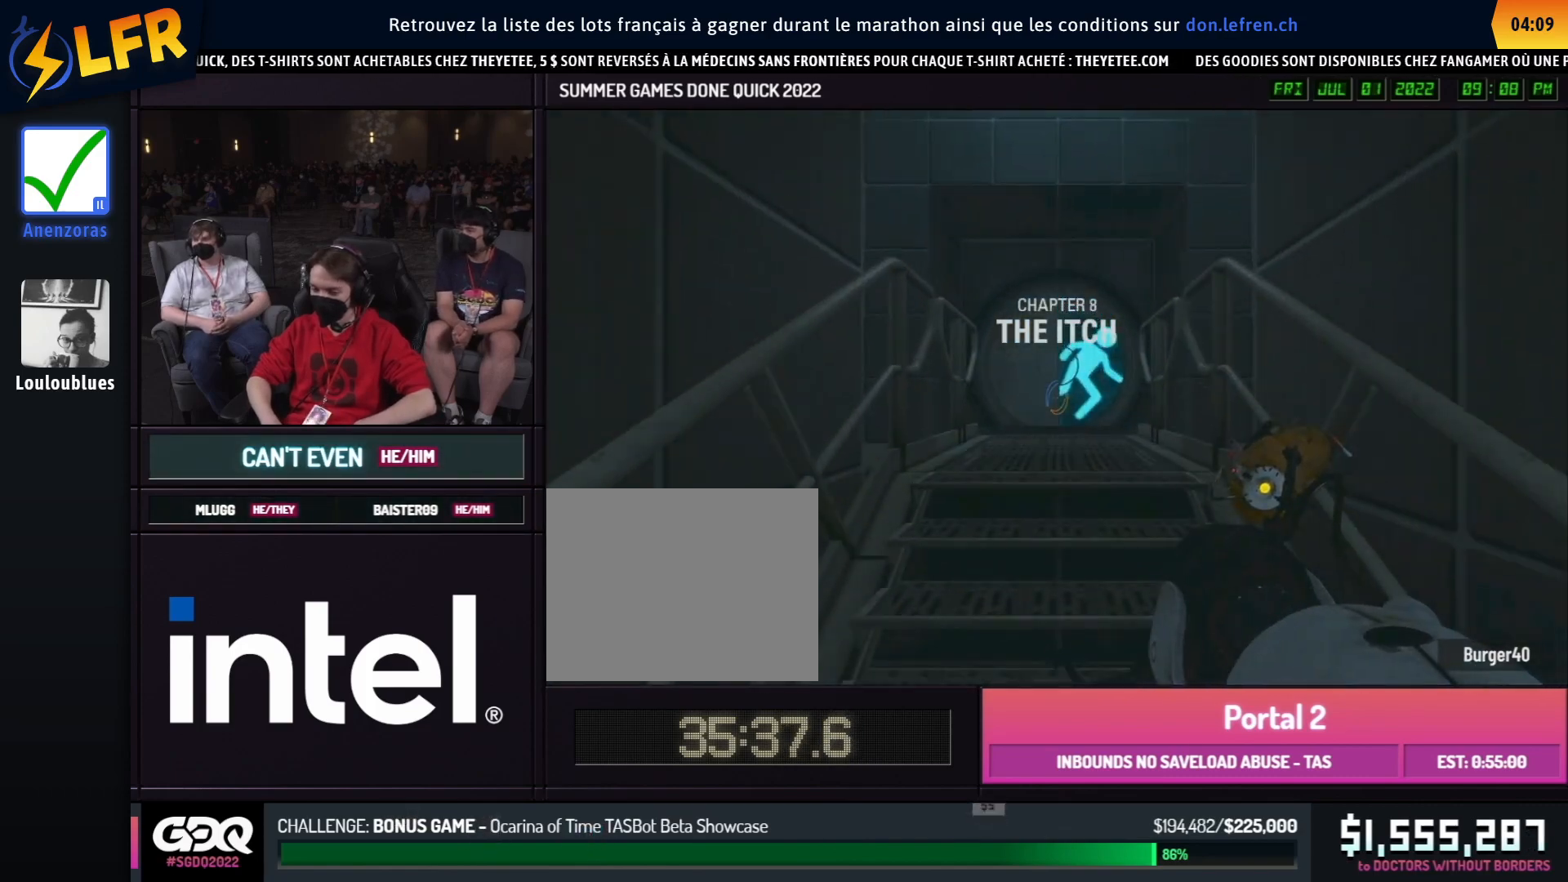
{"buttons": [], "left_stick": "right", "right_stick": "center", "events": [[17, "left_stick", "right"], [150, "B", "up"], [150, "left_stick", "down"], [250, "left_stick", "right"]]}
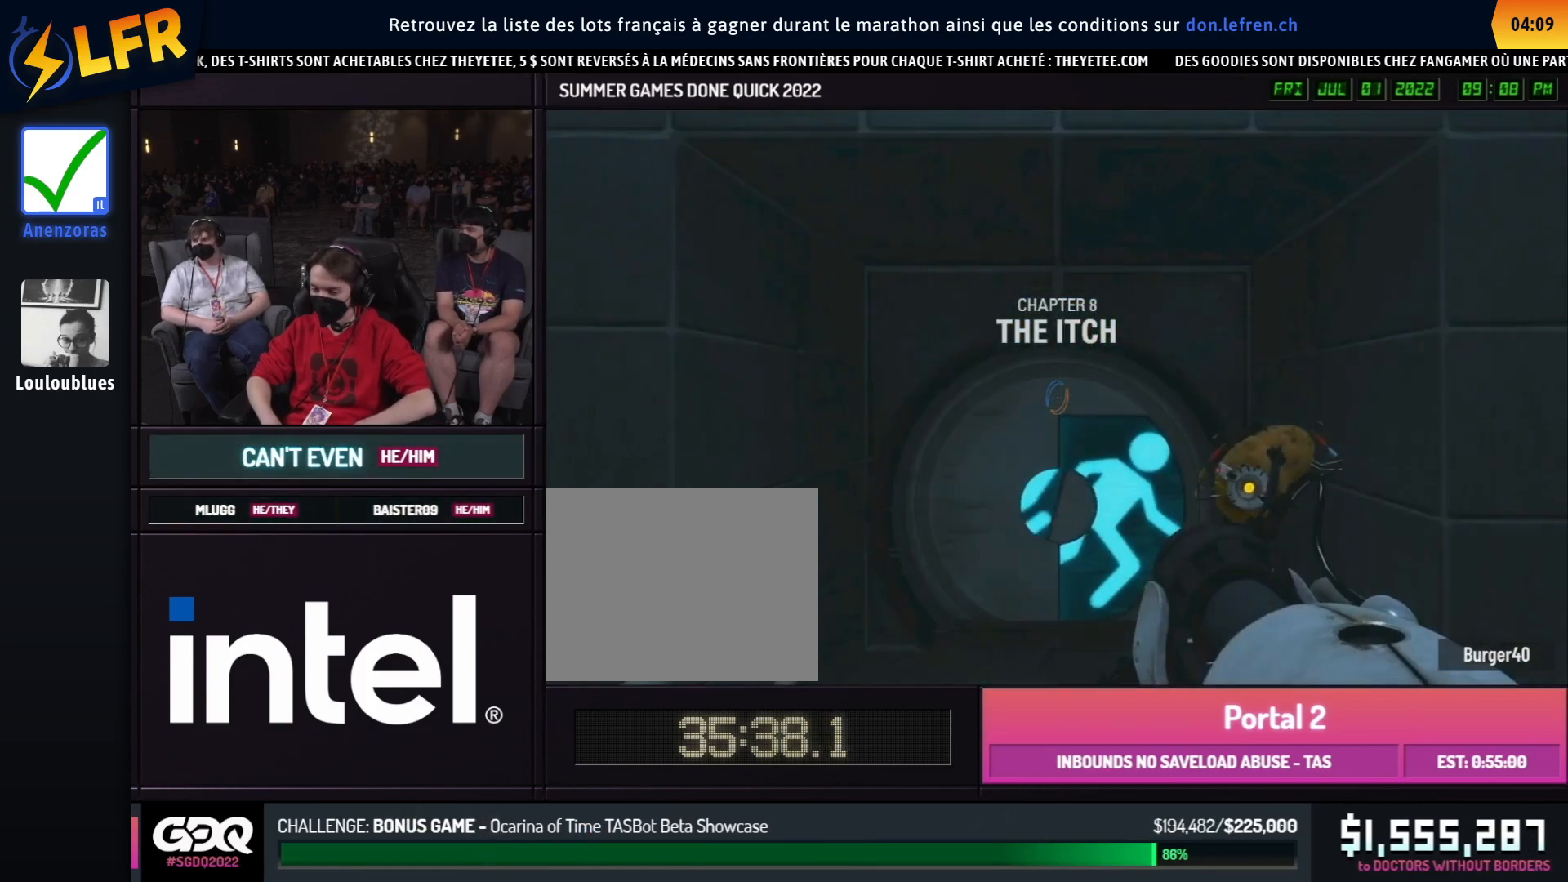
{"buttons": ["B"], "left_stick": "right", "right_stick": "center", "events": [[133, "left_stick", "left"], [333, "left_stick", "up-left"], [383, "A", "down"], [383, "B", "down"], [450, "left_stick", "right"], [483, "A", "up"]]}
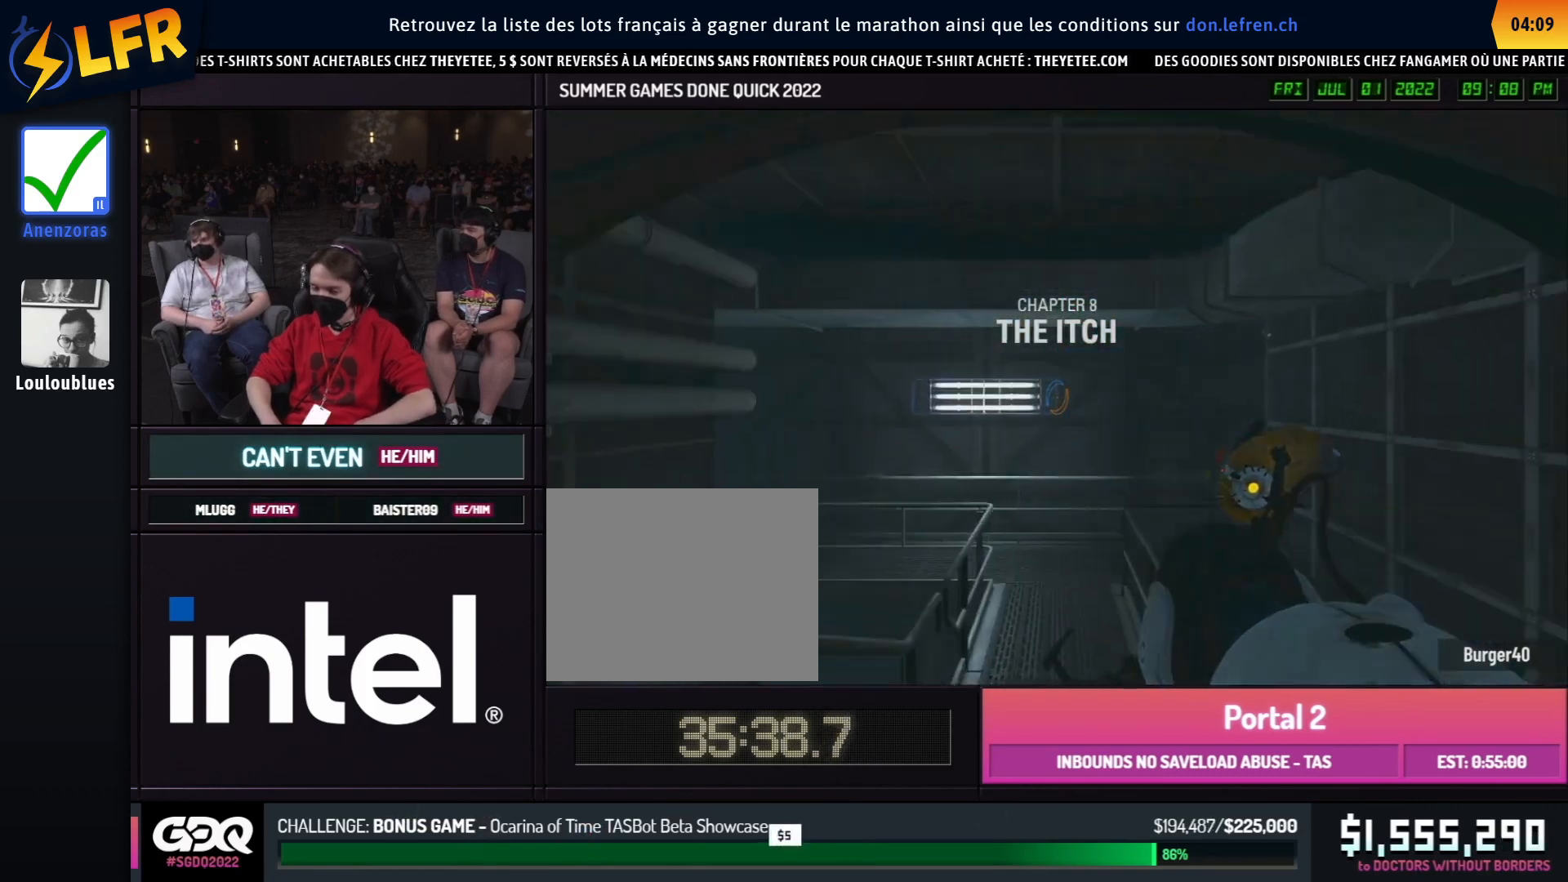
{"buttons": ["A", "B"], "left_stick": "right", "right_stick": "center", "events": [[17, "left_stick", "left"], [450, "A", "down"], [500, "left_stick", "right"]]}
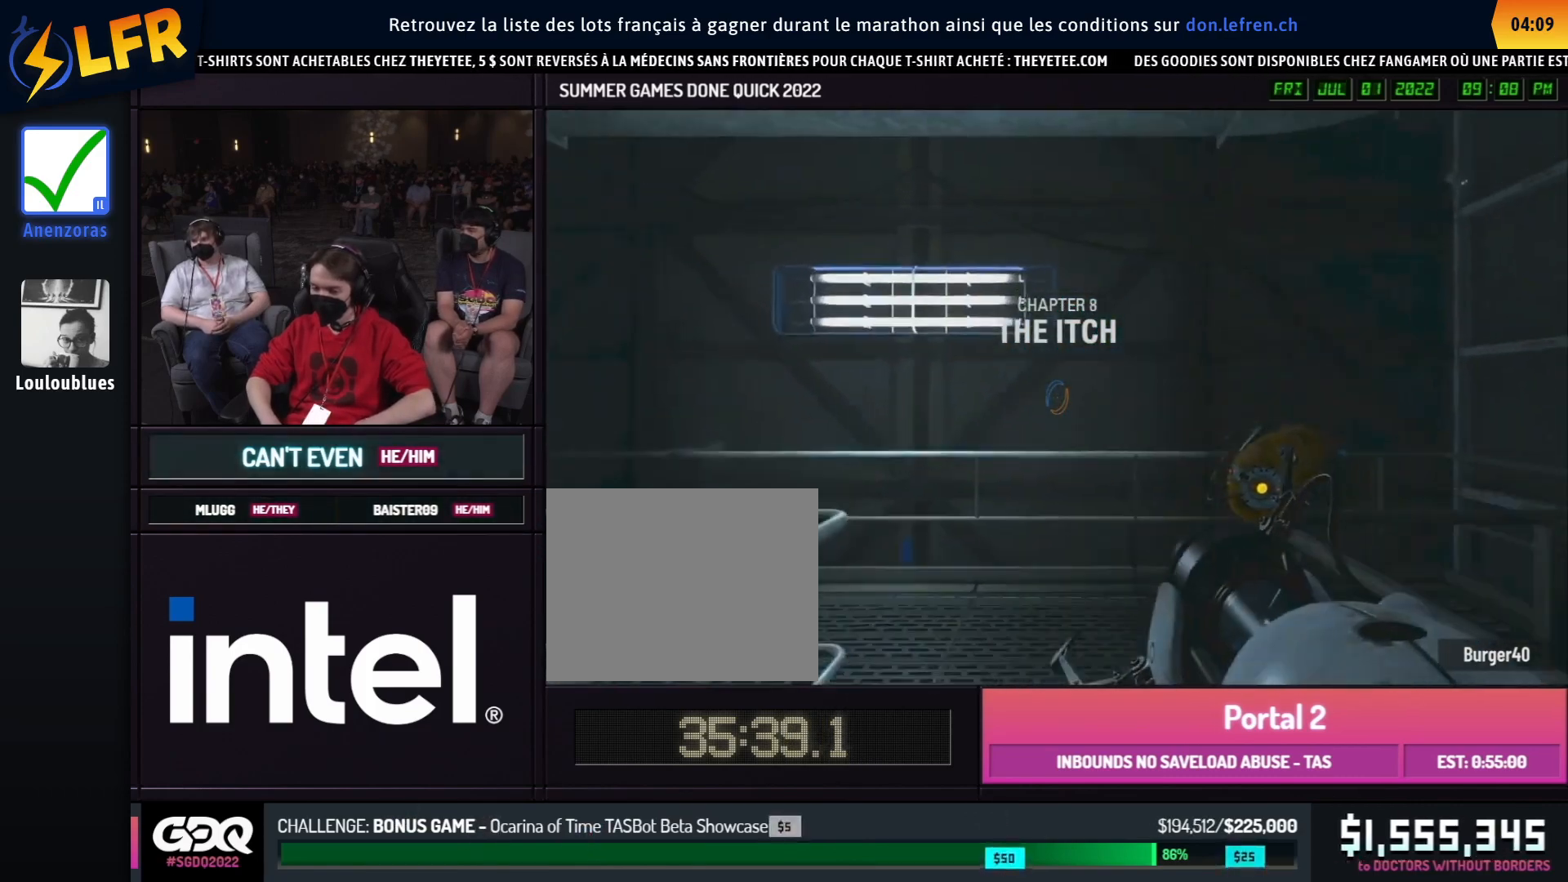
{"buttons": [], "left_stick": "center", "right_stick": "left", "events": [[17, "left_stick", "left"], [50, "A", "up"], [200, "left_stick", "right"], [250, "B", "up"], [250, "left_stick", "down"], [250, "right_stick", "left"], [383, "left_stick", "center"]]}
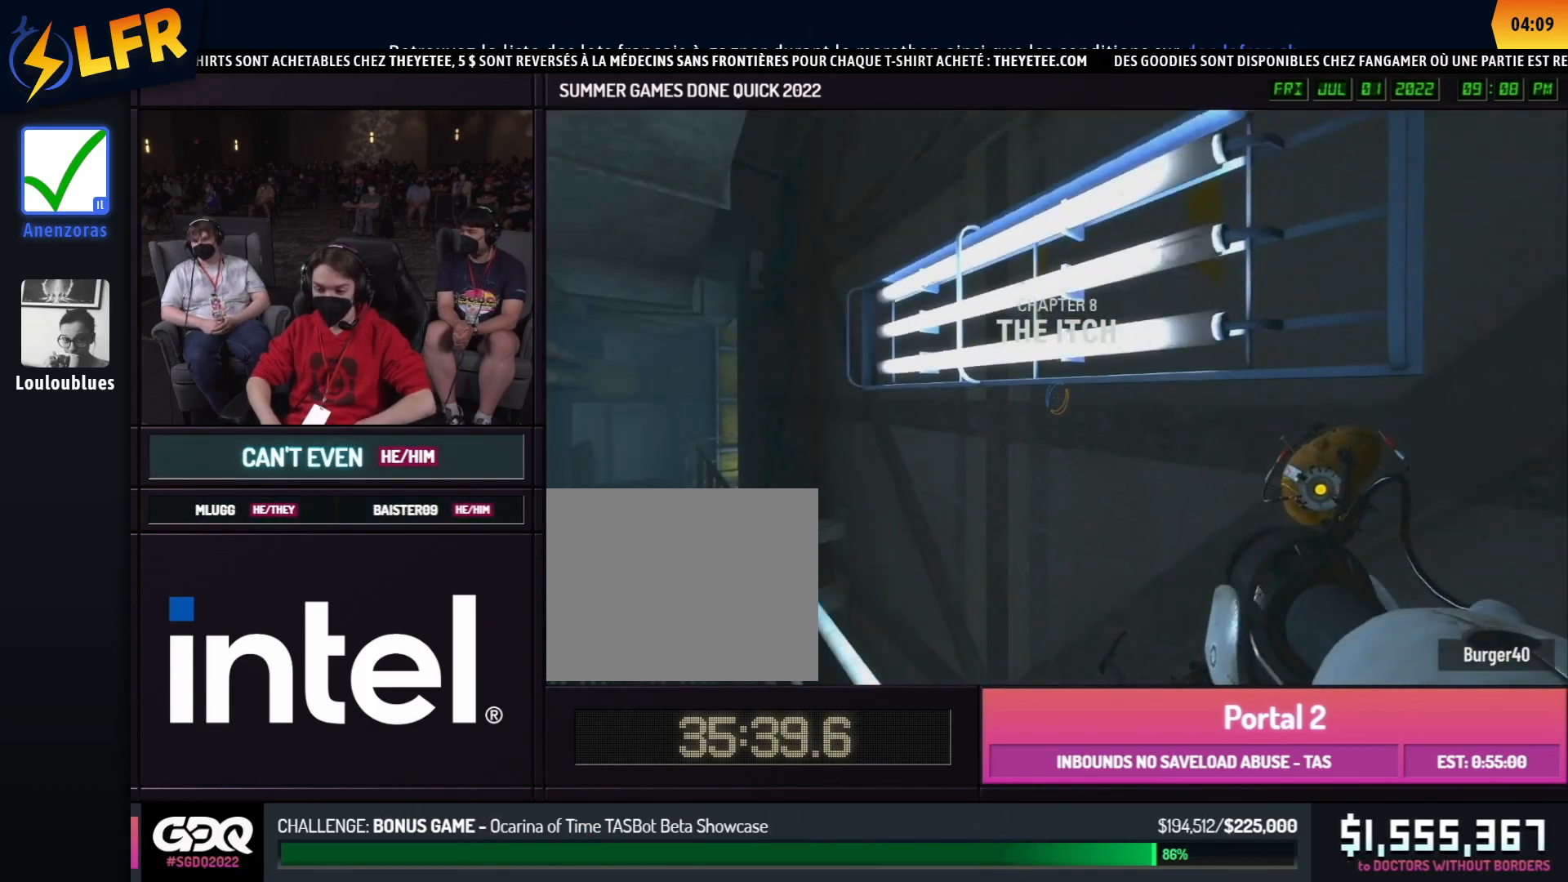
{"buttons": [], "left_stick": "up", "right_stick": "center", "events": [[250, "right_stick", "center"], [317, "left_stick", "up"]]}
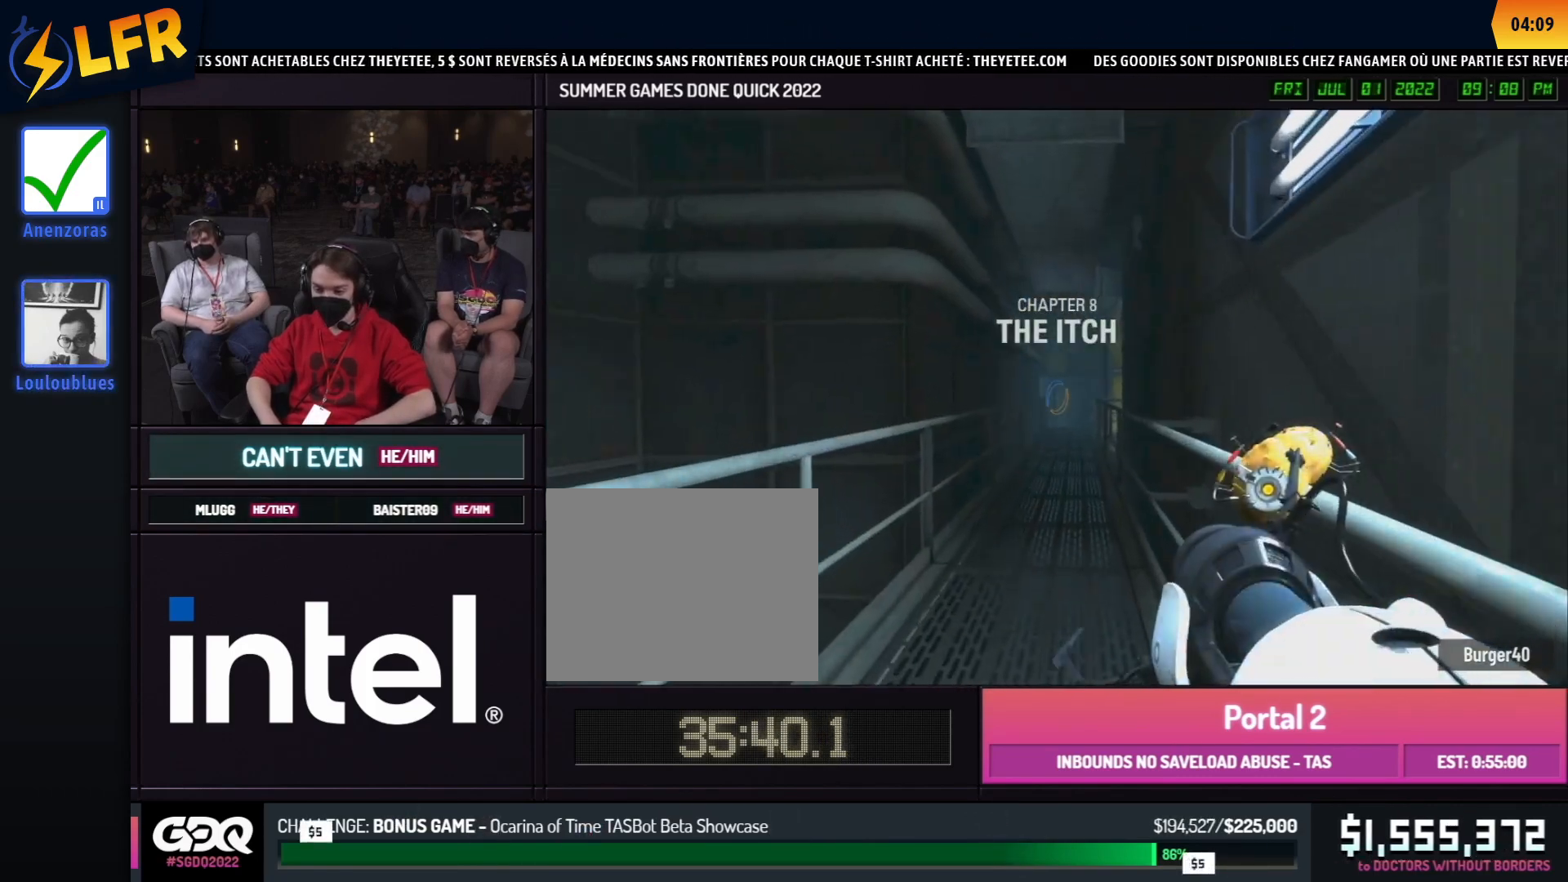
{"buttons": [], "left_stick": "left", "right_stick": "center", "events": [[117, "A", "down"], [200, "A", "up"], [217, "left_stick", "left"], [267, "left_stick", "right"], [467, "left_stick", "left"]]}
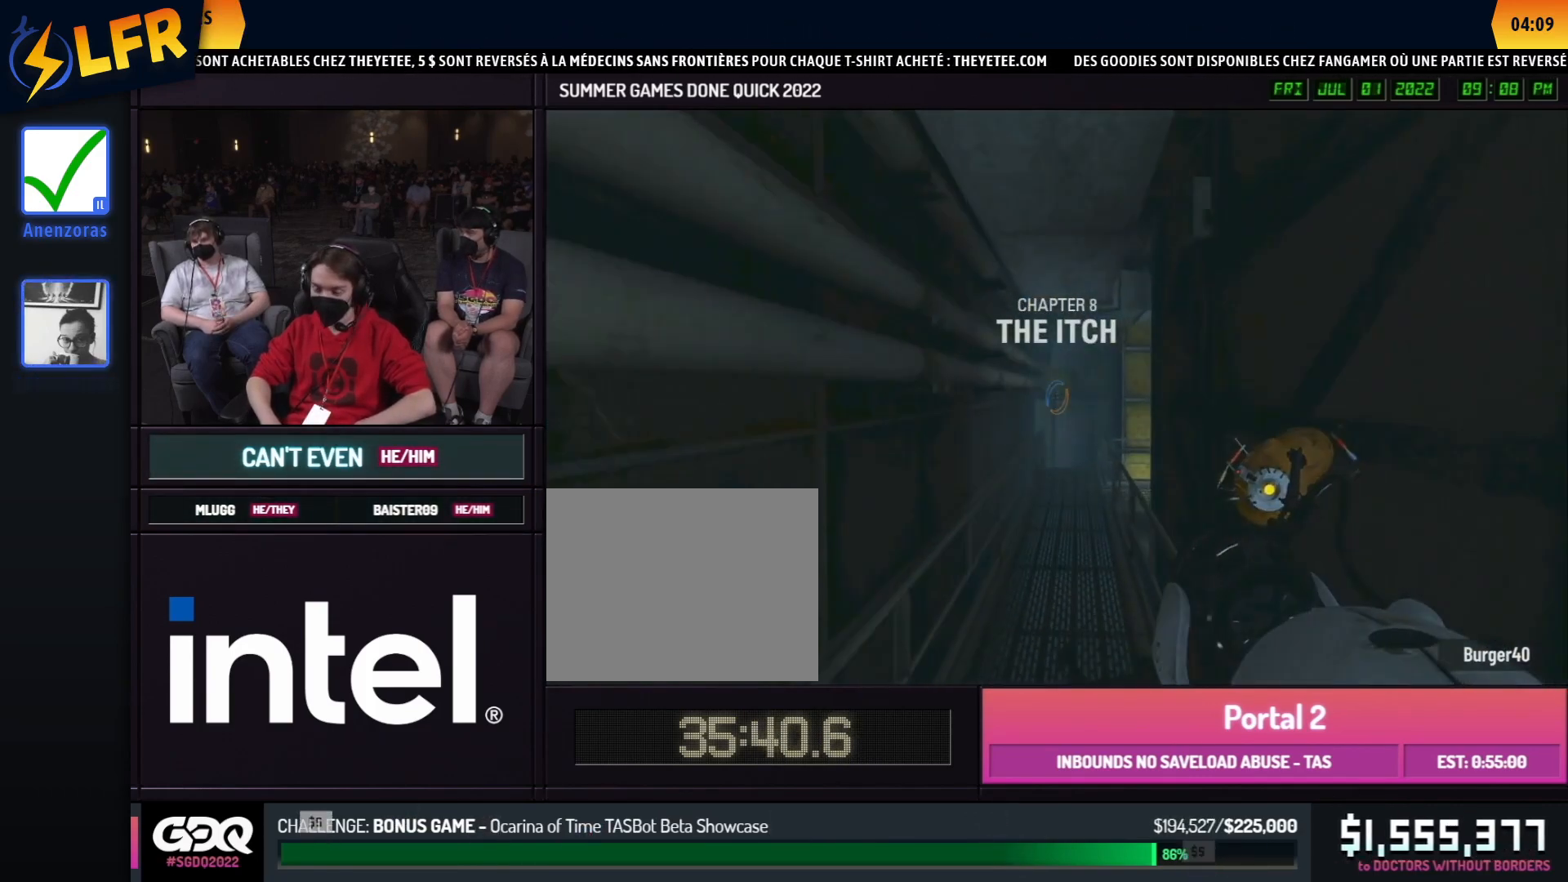
{"buttons": [], "left_stick": "up-left", "right_stick": "center", "events": [[50, "left_stick", "right"], [100, "left_stick", "left"], [283, "left_stick", "right"], [350, "left_stick", "up-left"]]}
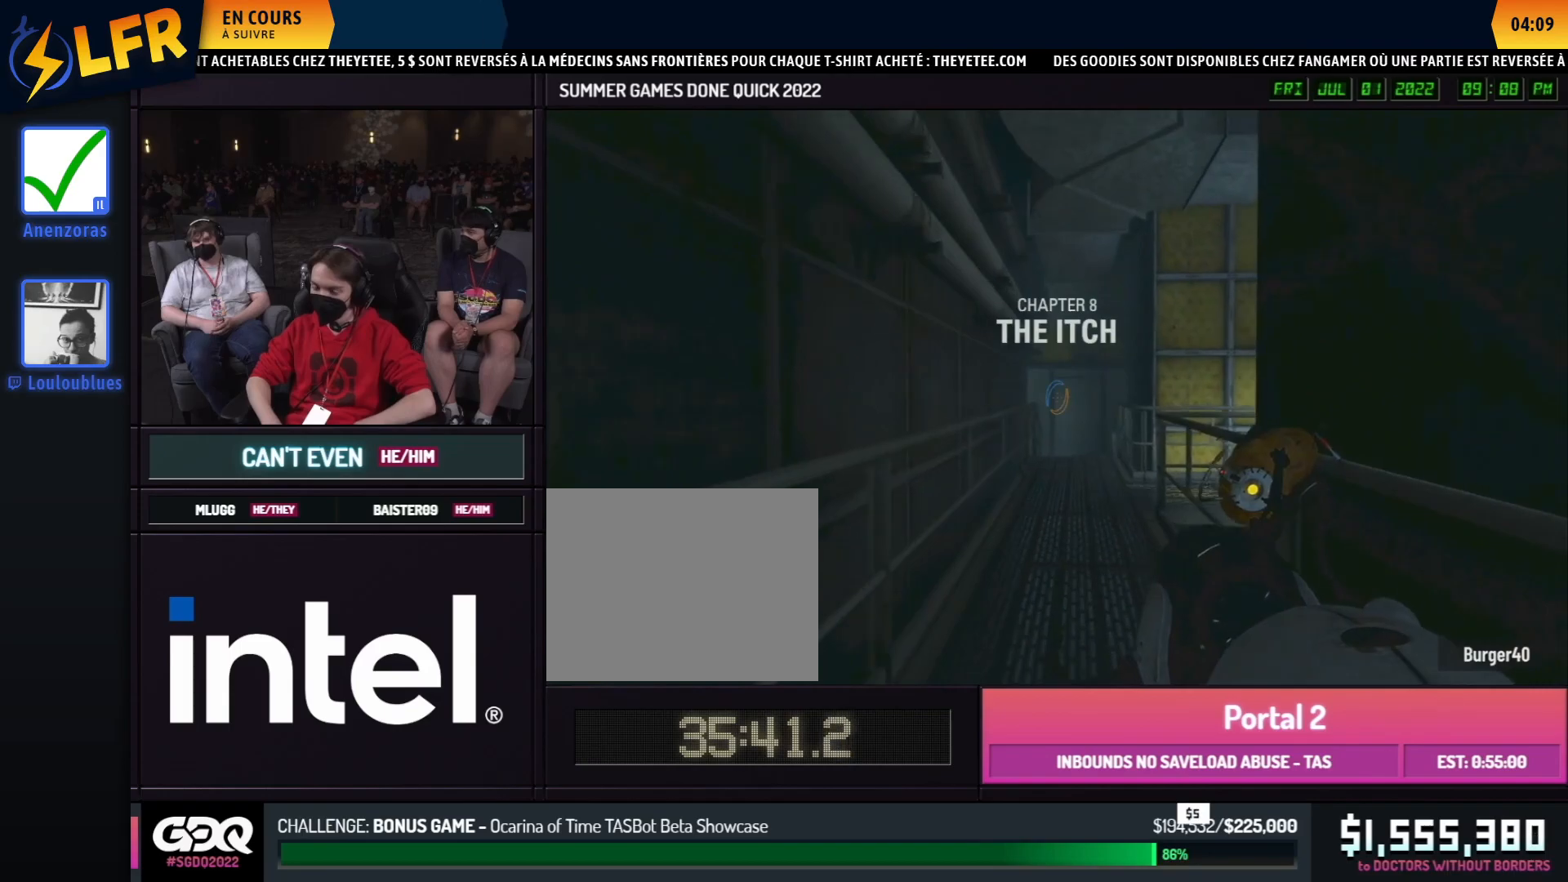
{"buttons": [], "left_stick": "up-left", "right_stick": "center", "events": [[450, "left_stick", "up-right"], [500, "left_stick", "up-left"]]}
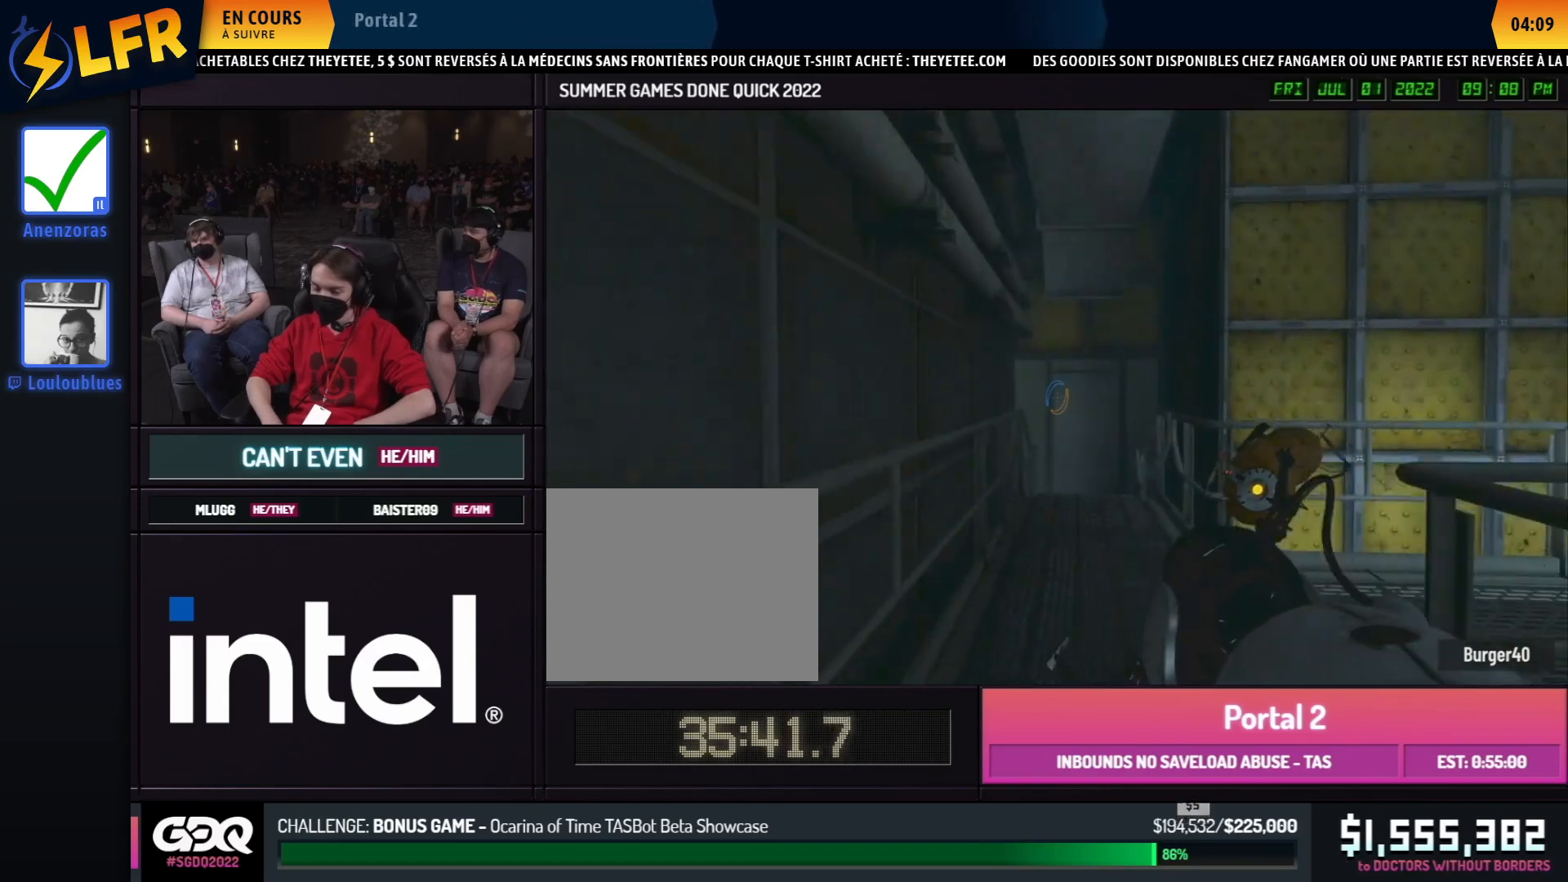
{"buttons": [], "left_stick": "right", "right_stick": "right", "events": [[17, "left_stick", "up-right"], [100, "left_stick", "up-left"], [150, "left_stick", "up-right"], [150, "right_stick", "right"], [333, "A", "down"], [350, "left_stick", "right"], [417, "A", "up"]]}
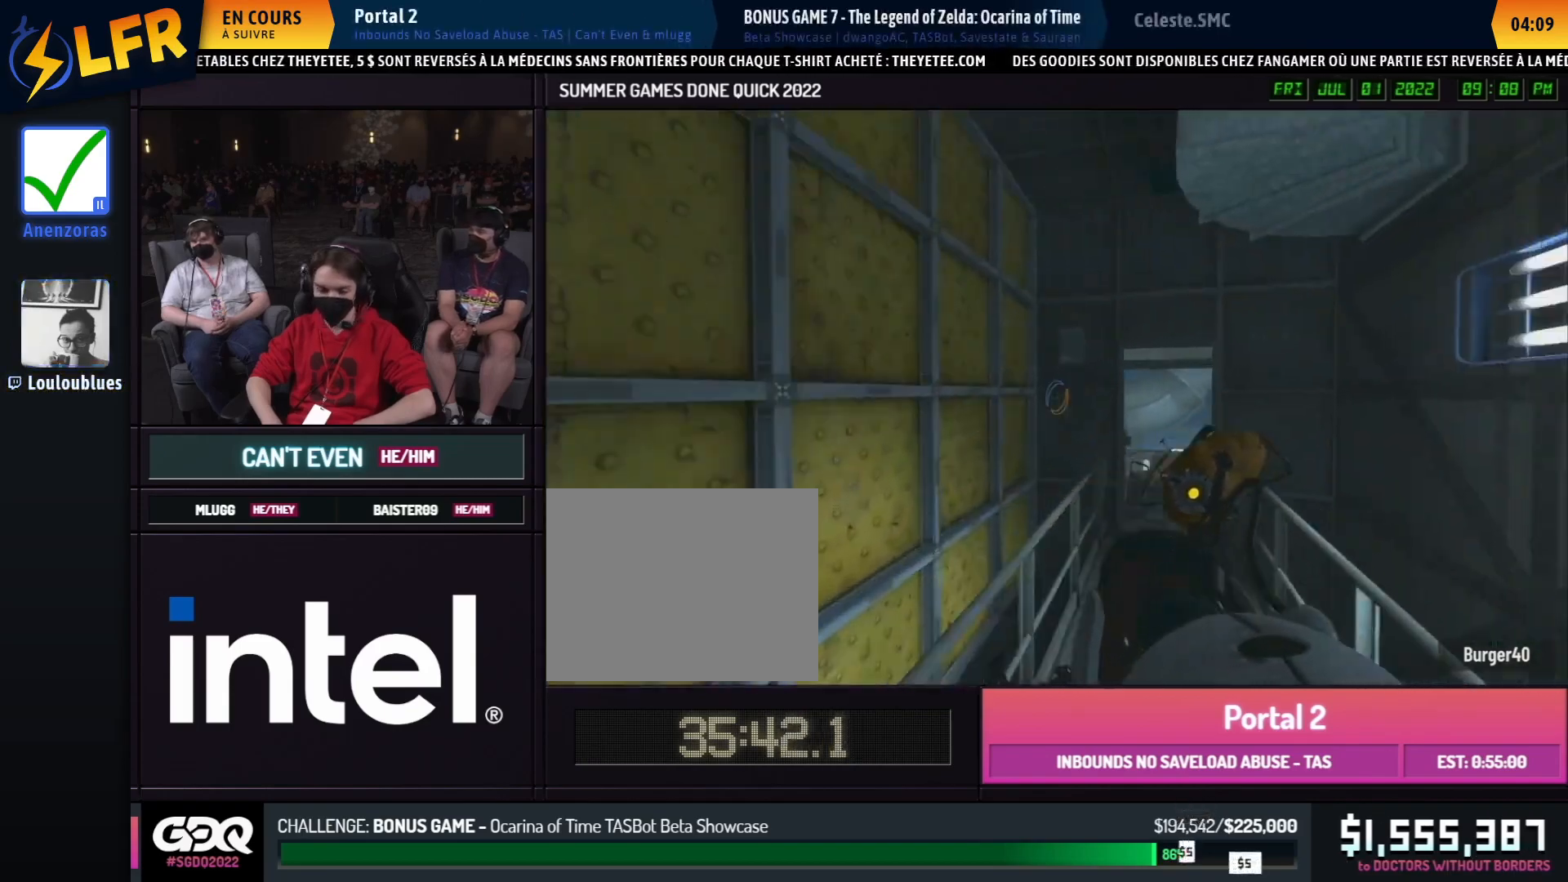
{"buttons": [], "left_stick": "left", "right_stick": "center", "events": [[283, "right_stick", "center"], [500, "left_stick", "left"]]}
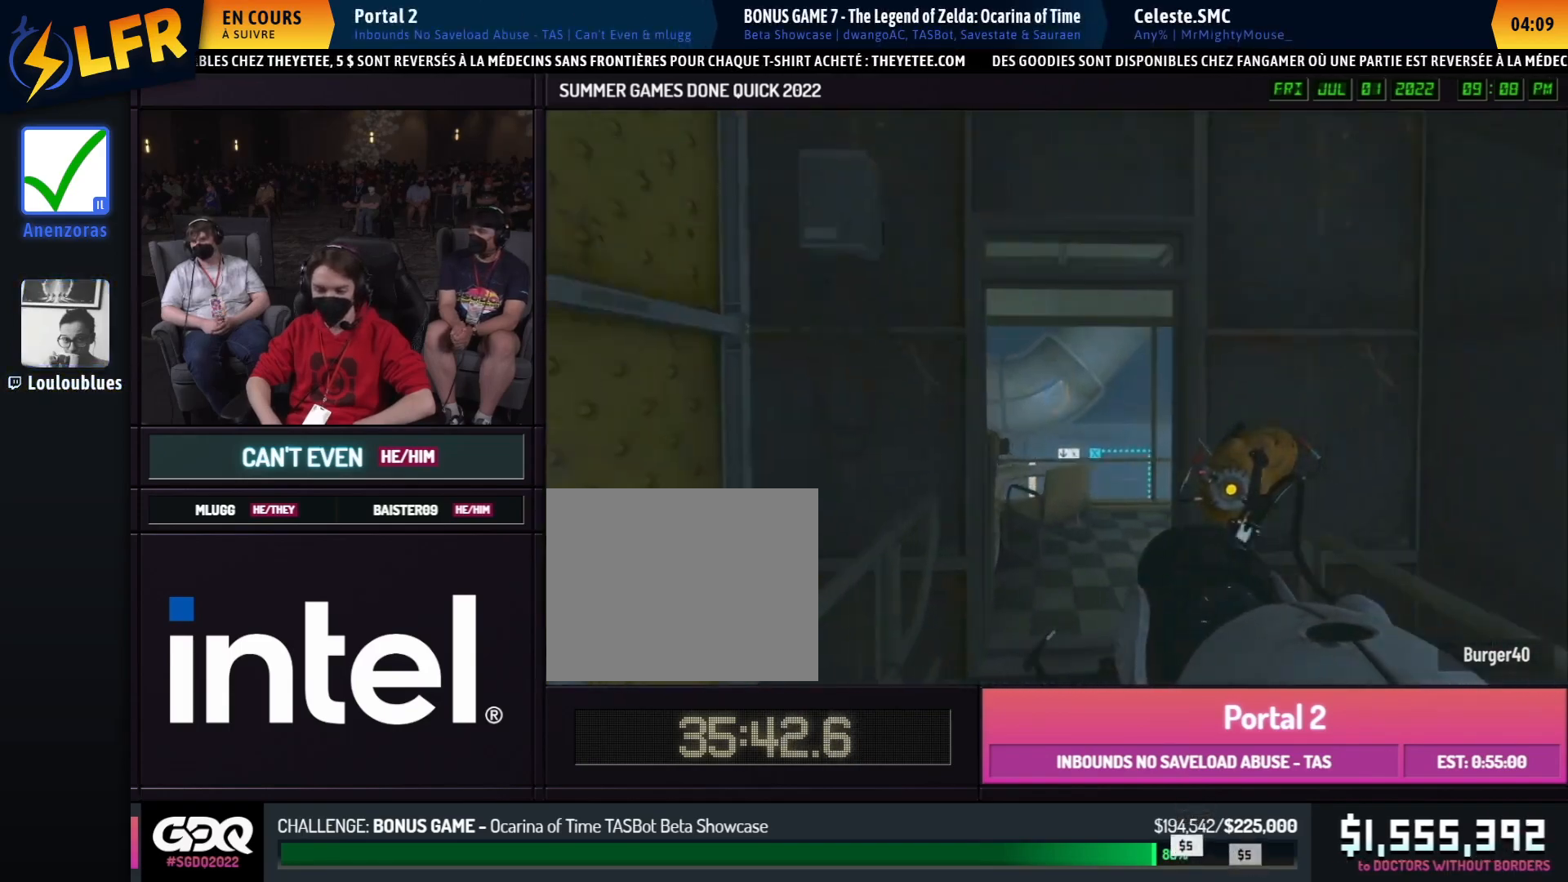
{"buttons": [], "left_stick": "up-right", "right_stick": "right", "events": [[17, "left_stick", "right"], [150, "right_stick", "right"], [217, "right_stick", "center"], [367, "left_stick", "up-right"], [383, "right_stick", "right"]]}
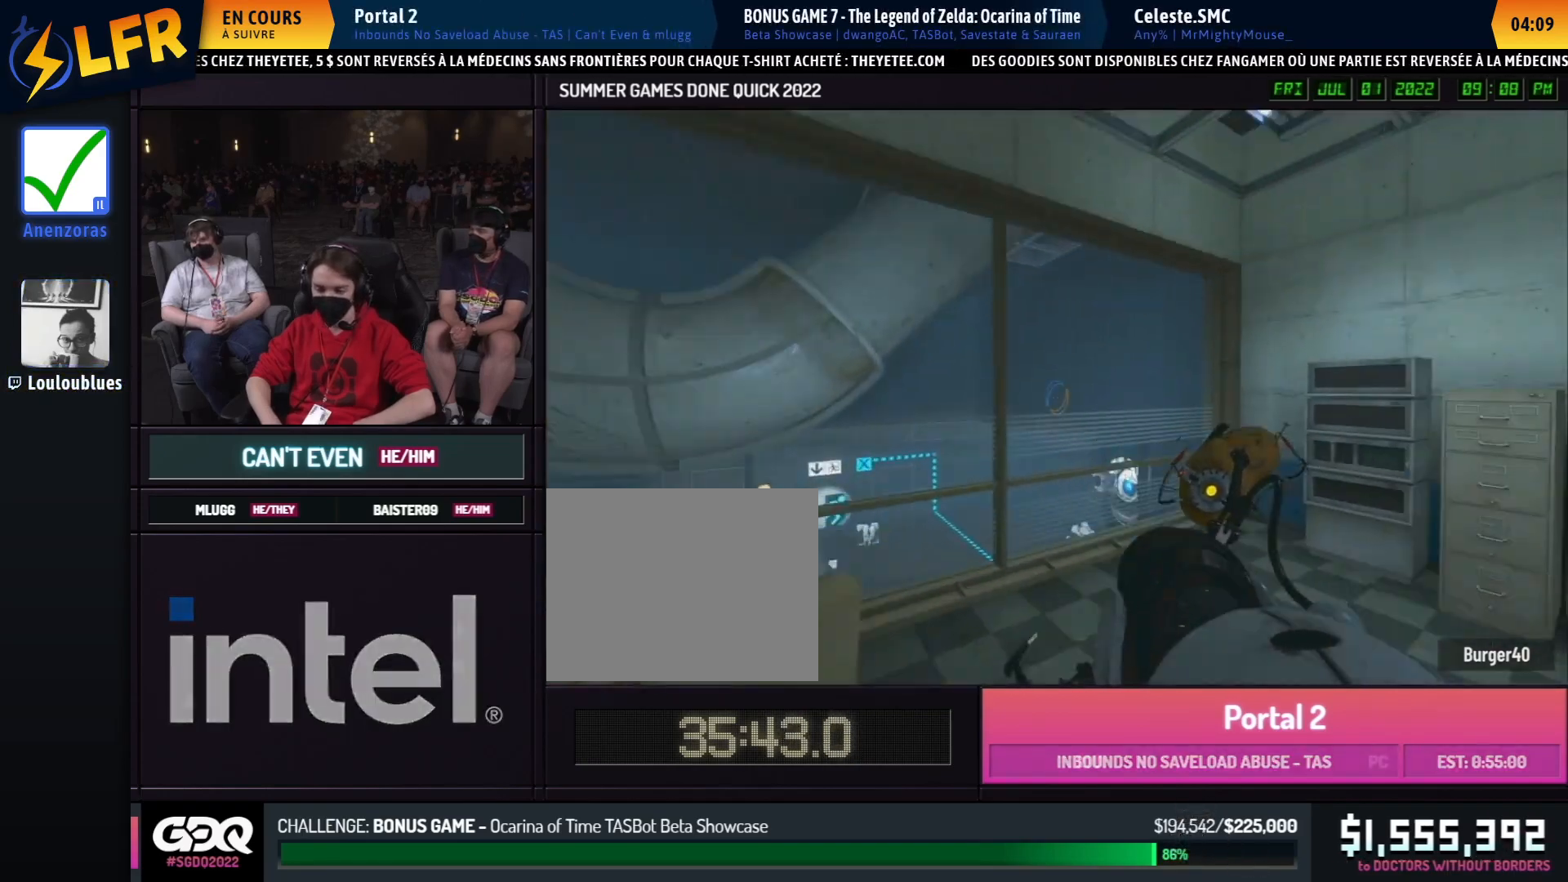
{"buttons": [], "left_stick": "center", "right_stick": "right", "events": [[183, "right_stick", "center"], [350, "left_stick", "down"], [350, "right_stick", "right"], [483, "left_stick", "center"]]}
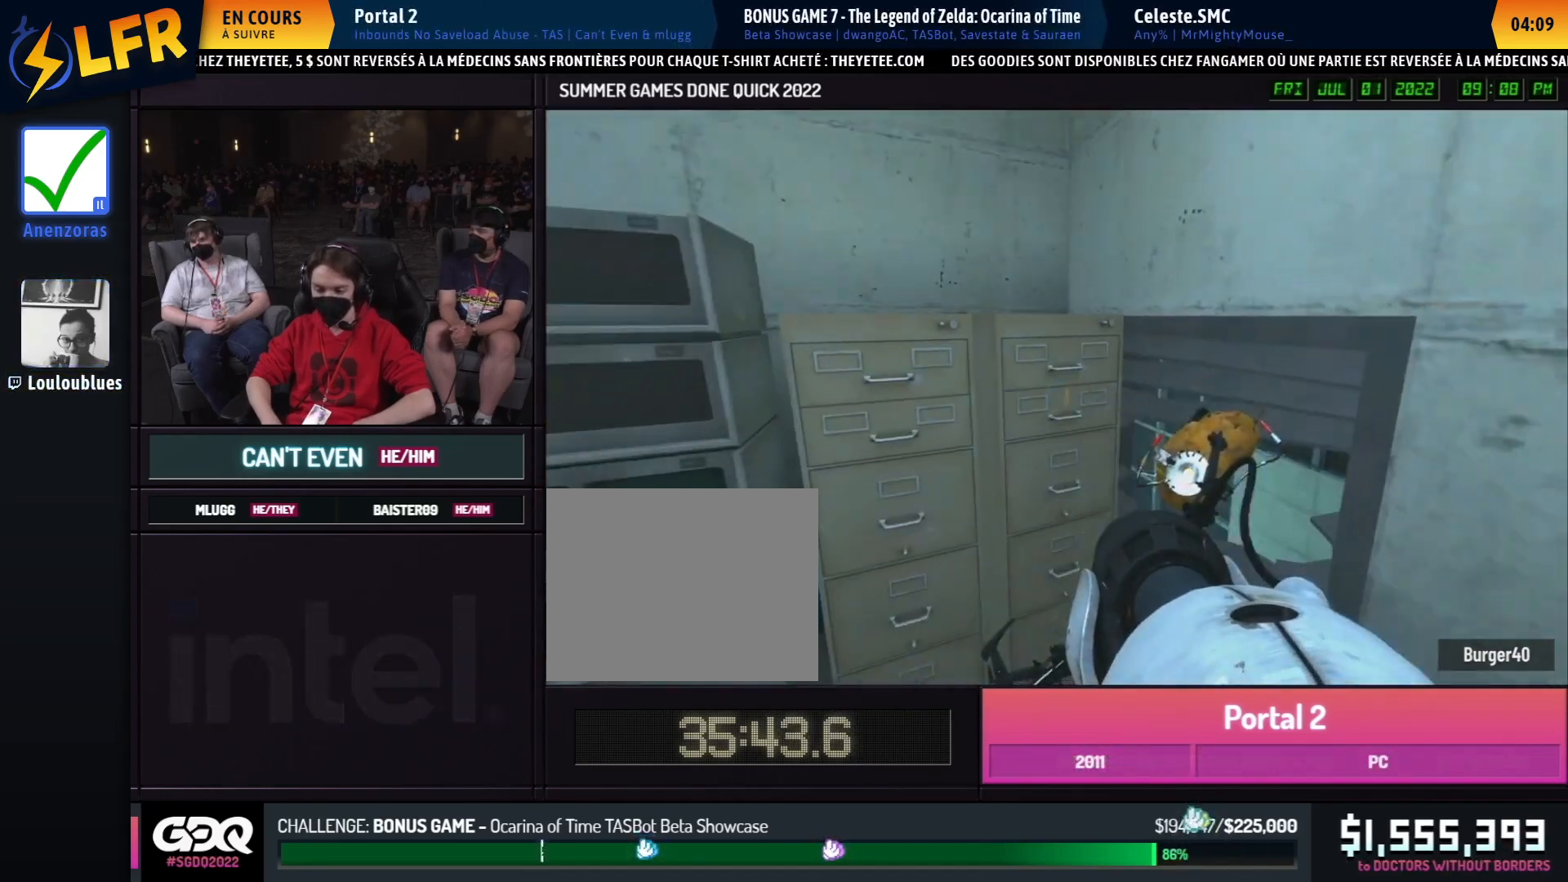
{"buttons": [], "left_stick": "center", "right_stick": "center", "events": [[200, "R1", "down"], [200, "right_stick", "center"], [283, "R1", "up"]]}
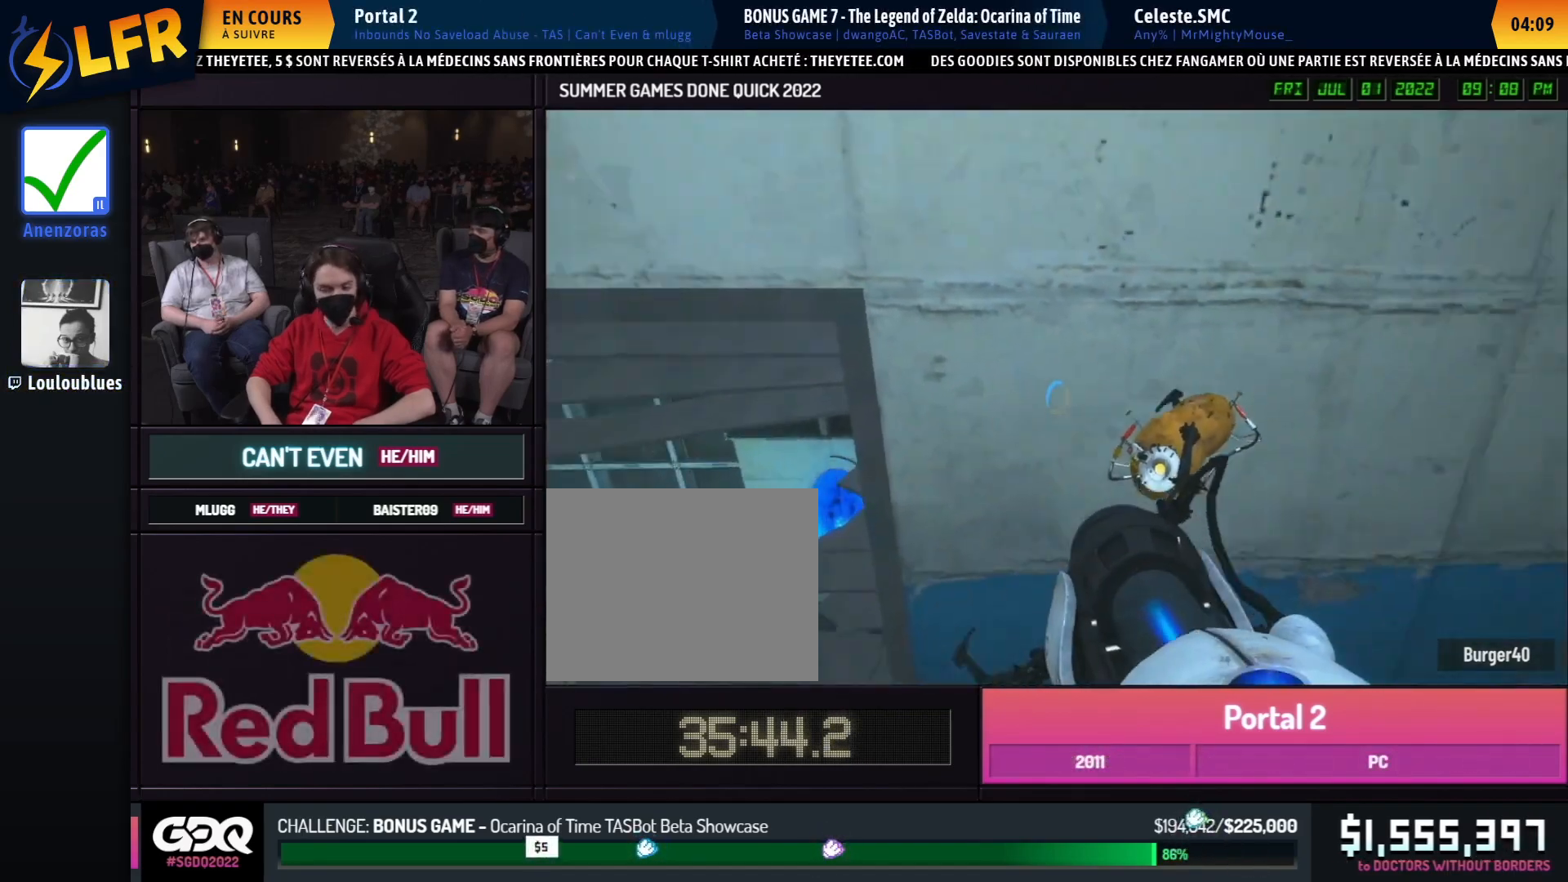
{"buttons": [], "left_stick": "up", "right_stick": "center", "events": [[117, "L1", "down"], [217, "L1", "up"], [283, "left_stick", "up"]]}
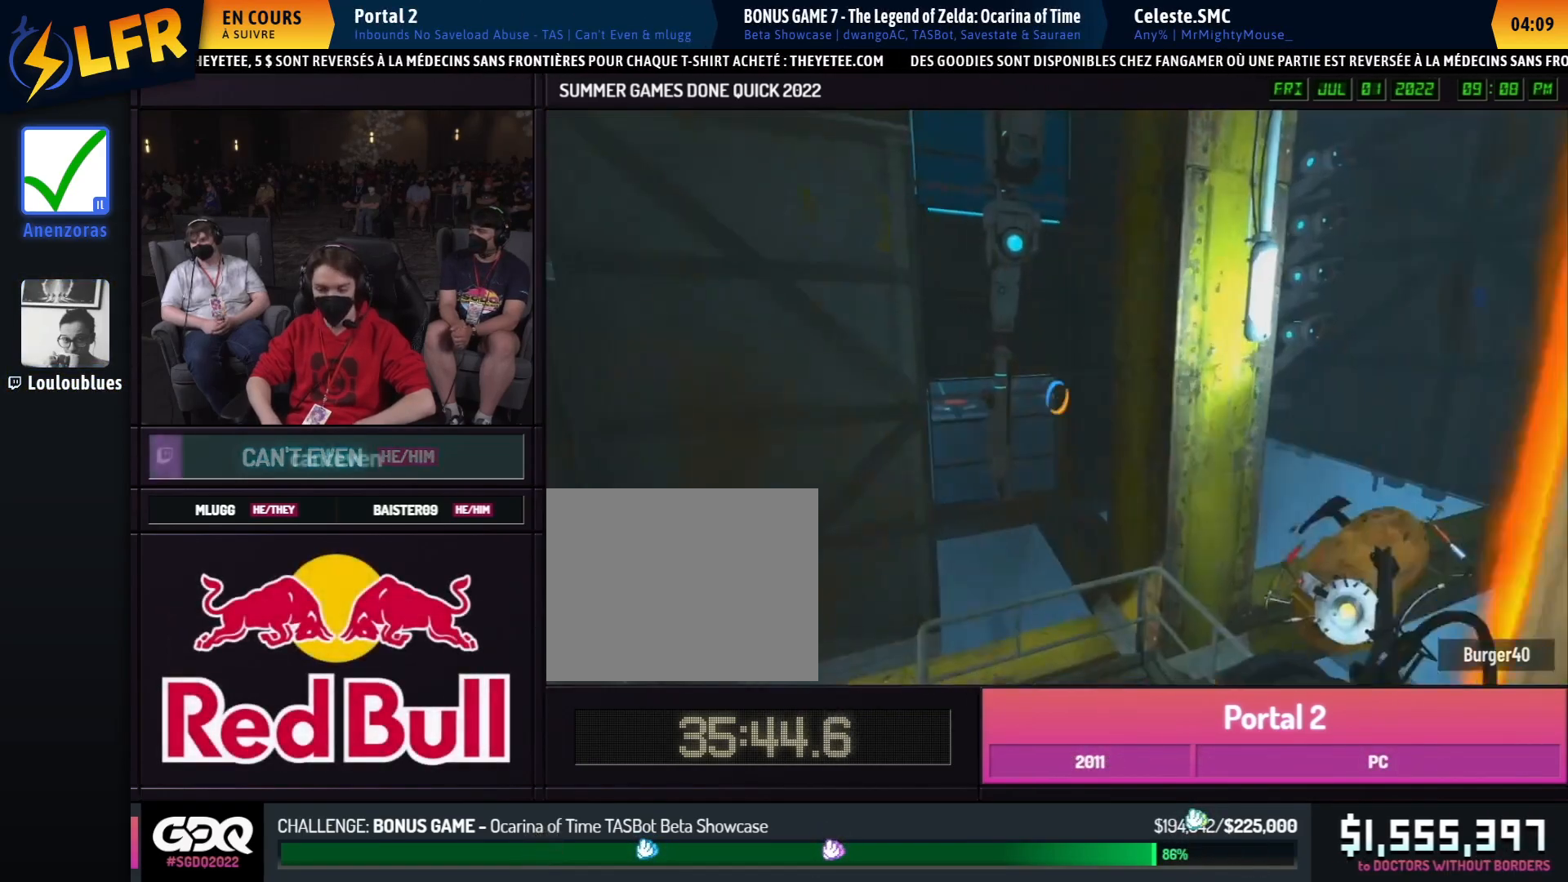
{"buttons": [], "left_stick": "up", "right_stick": "center", "events": [[150, "left_stick", "left"], [150, "right_stick", "left"], [283, "left_stick", "up-left"], [417, "left_stick", "up"], [483, "right_stick", "center"]]}